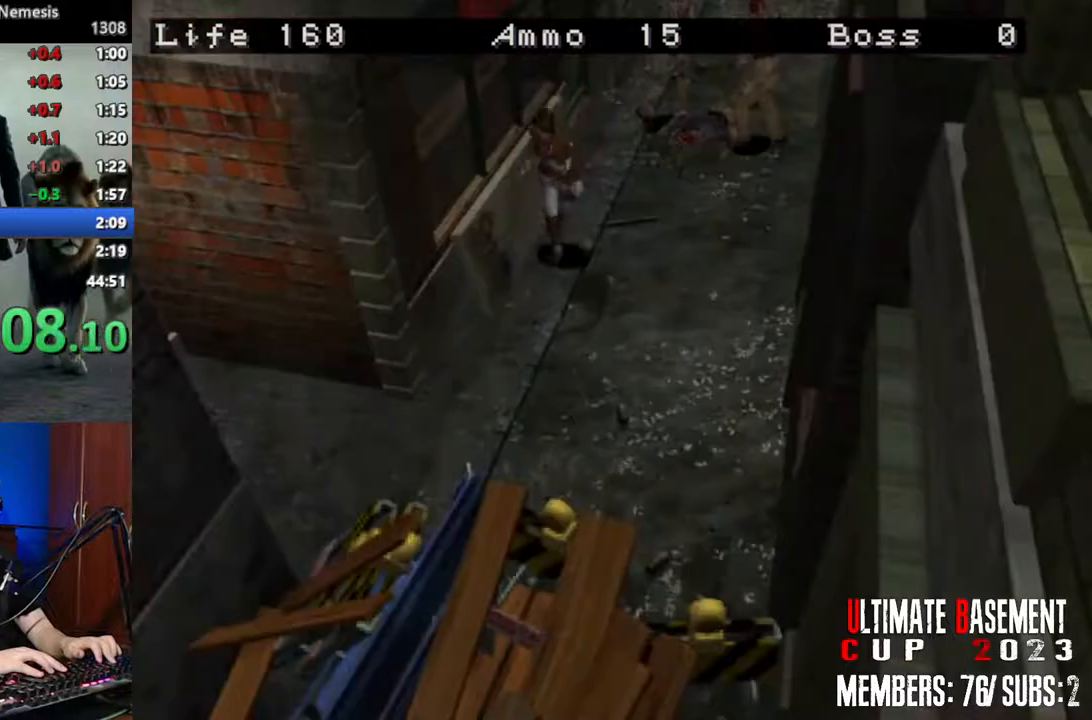
Gameplay with keyboard; each line is a JSON object with the keys held at the frame after it. "events" lists presses ("down") and releases ("up") of "a", "d", "k", "l", "o", "q", "s", "semicolon", "shift", "space" and "w" between this image and that frame as [ms after this image, input, new state], when the widget could be followed in between. No other keys are recorded. Mouse input is not recorded.
{"keys": ["d", "shift", "w"], "events": [[450, "d", "down"]]}
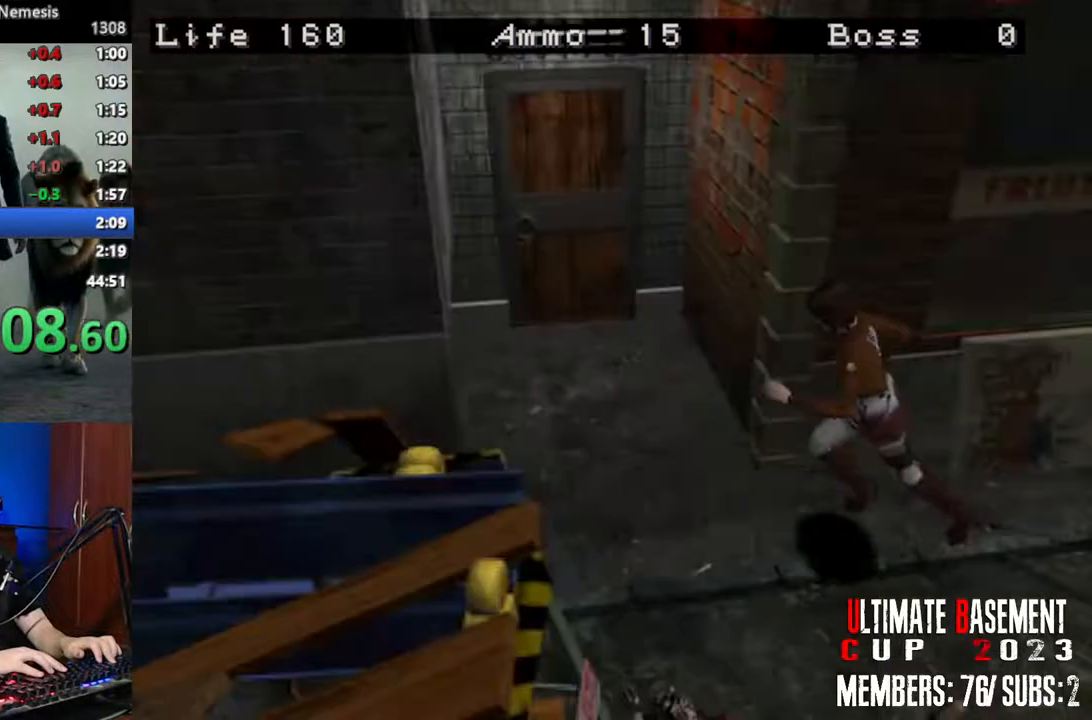
{"keys": ["d", "shift", "w"], "events": []}
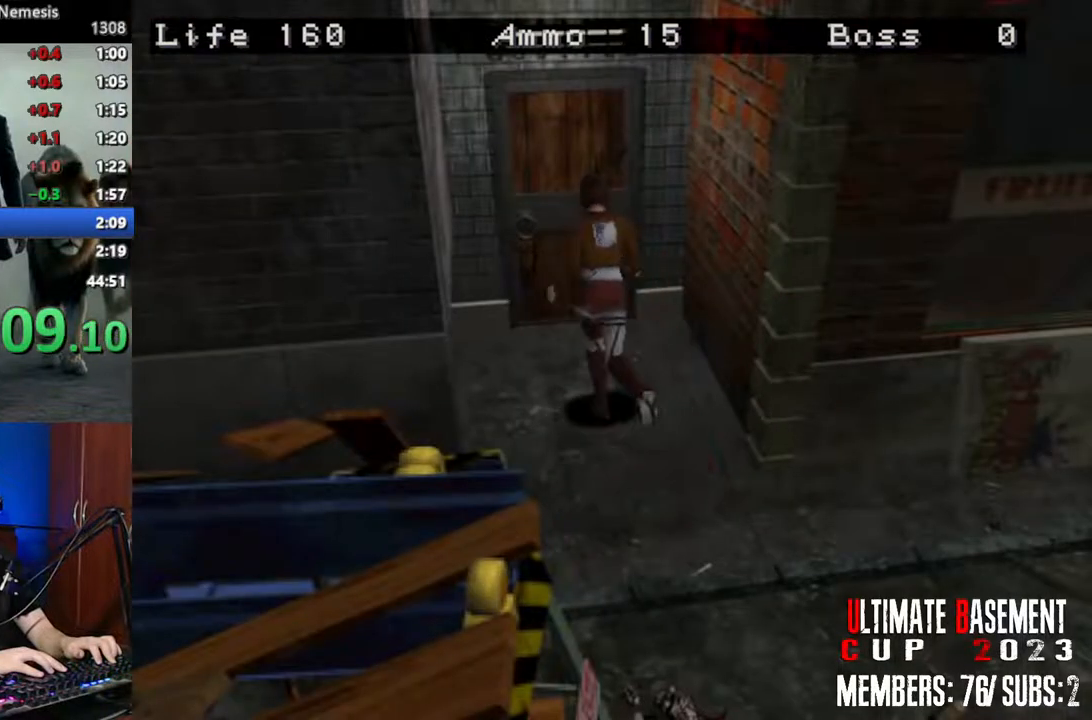
{"keys": ["shift", "w"], "events": [[50, "semicolon", "down"], [100, "d", "up"], [433, "semicolon", "up"]]}
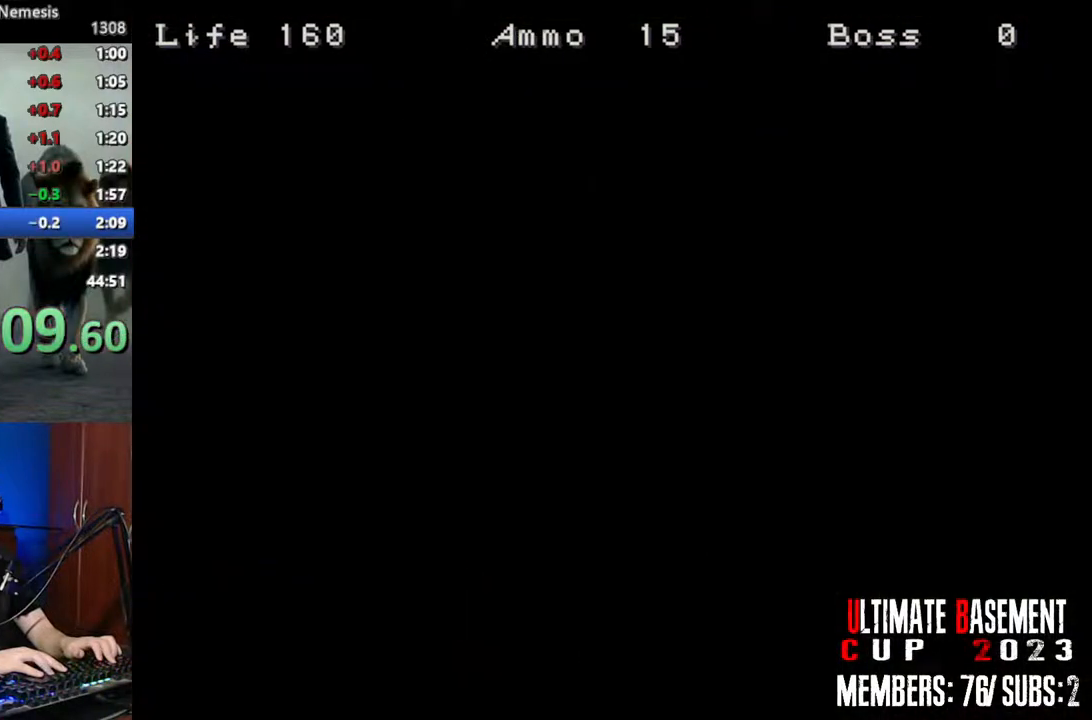
{"keys": ["shift", "w"], "events": [[216, "space", "down"], [316, "space", "up"]]}
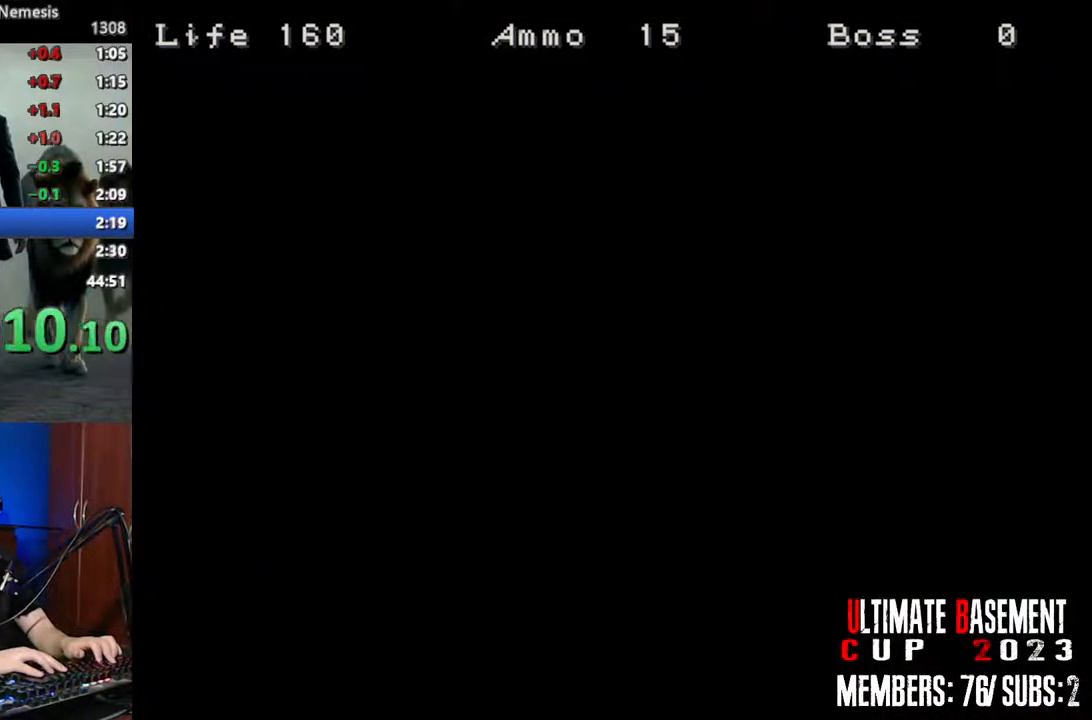
{"keys": ["shift", "w"], "events": []}
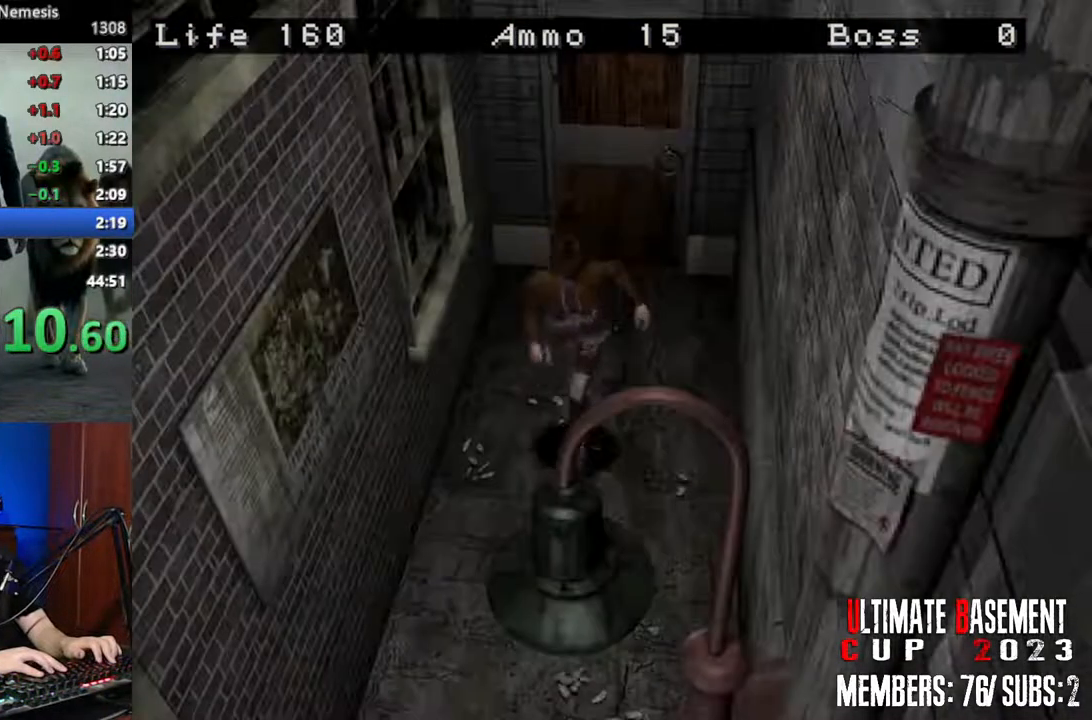
{"keys": ["shift", "w"], "events": []}
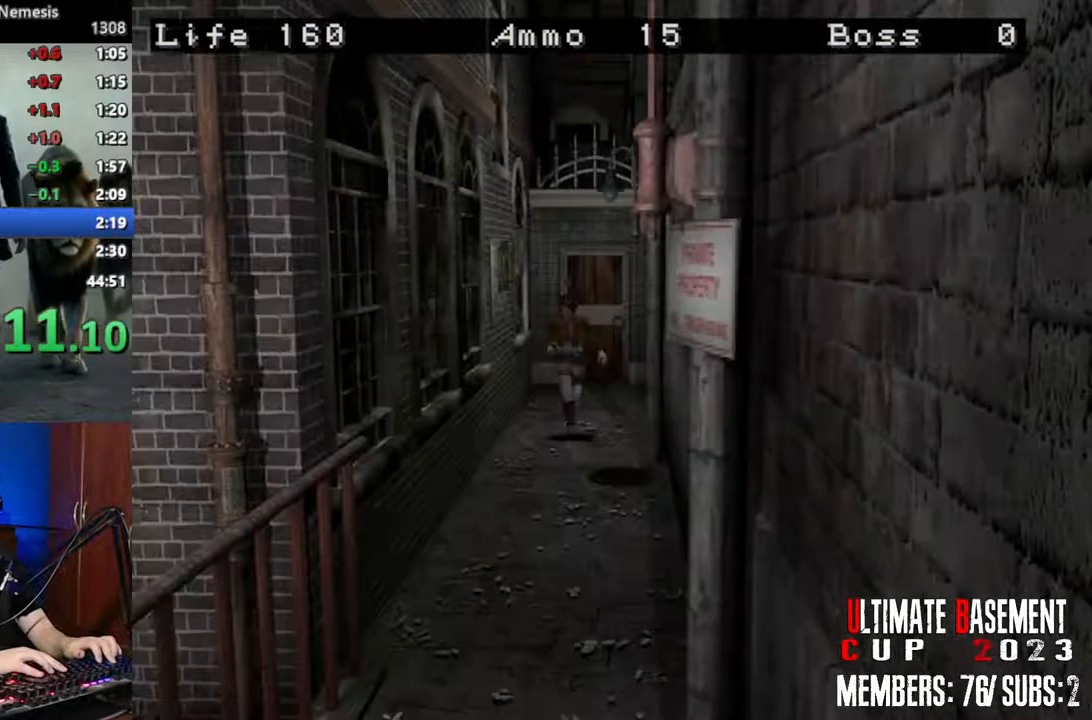
{"keys": ["shift", "w"], "events": []}
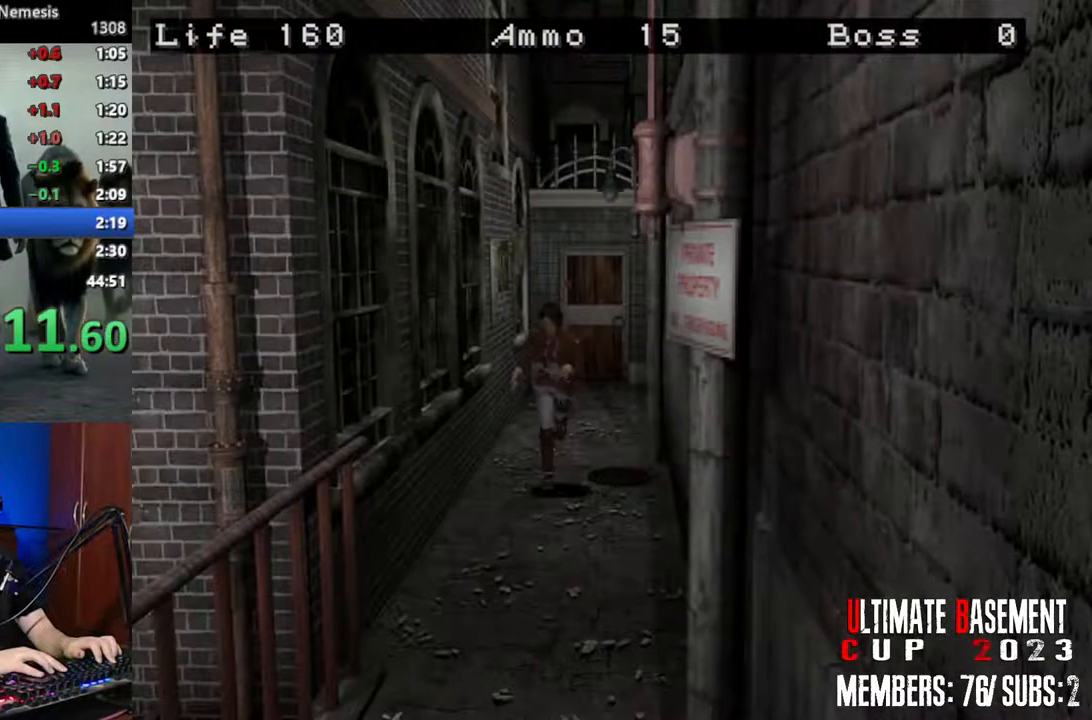
{"keys": ["shift", "w"], "events": []}
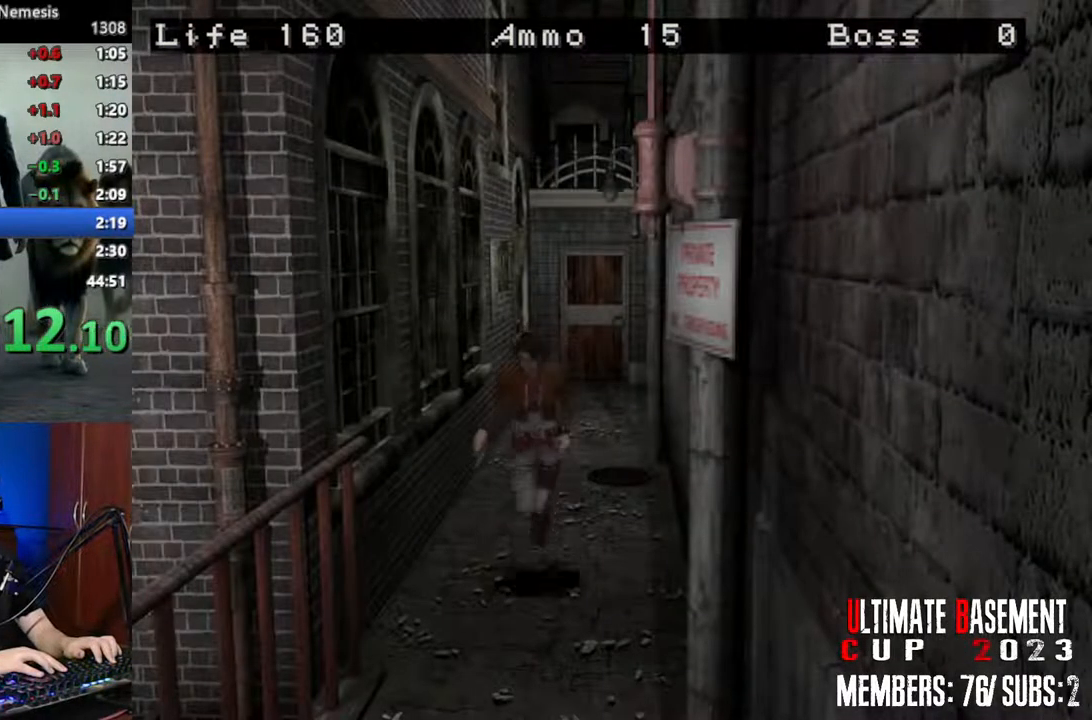
{"keys": ["shift", "w"], "events": []}
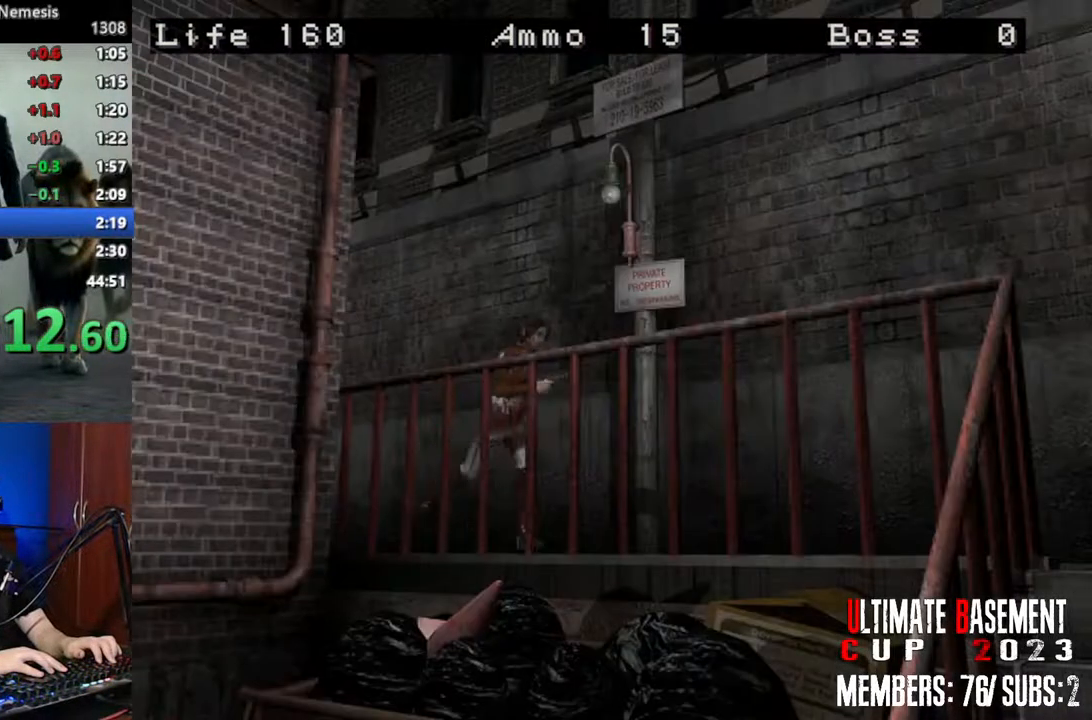
{"keys": ["shift", "w"], "events": []}
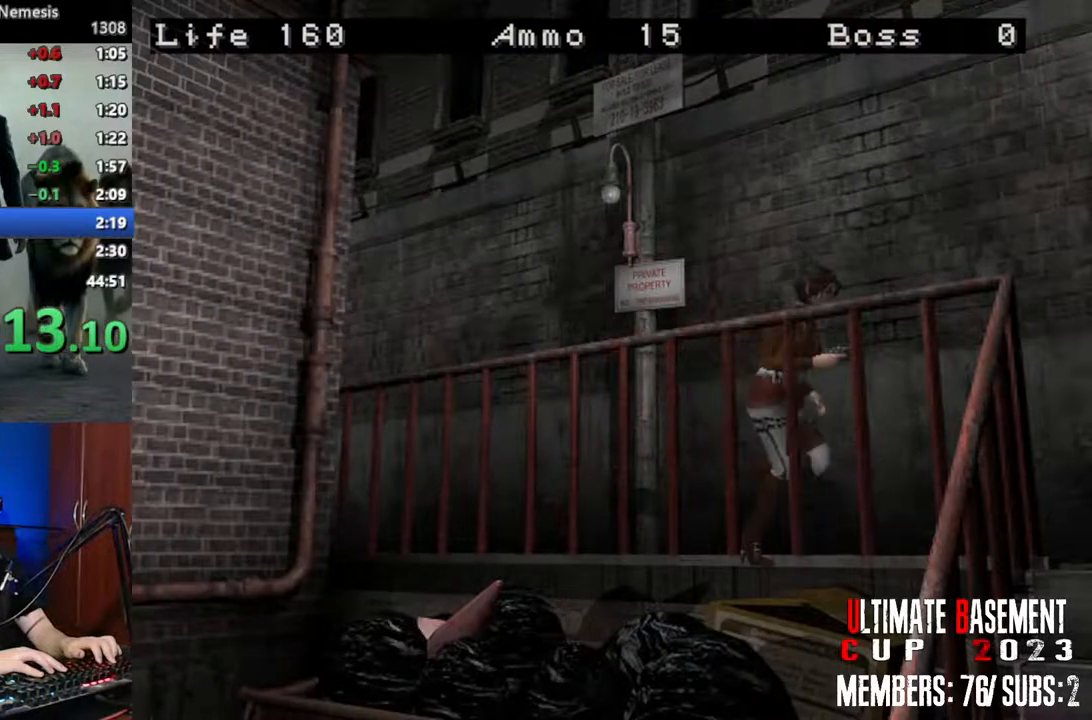
{"keys": ["d", "shift", "w"], "events": [[83, "d", "down"]]}
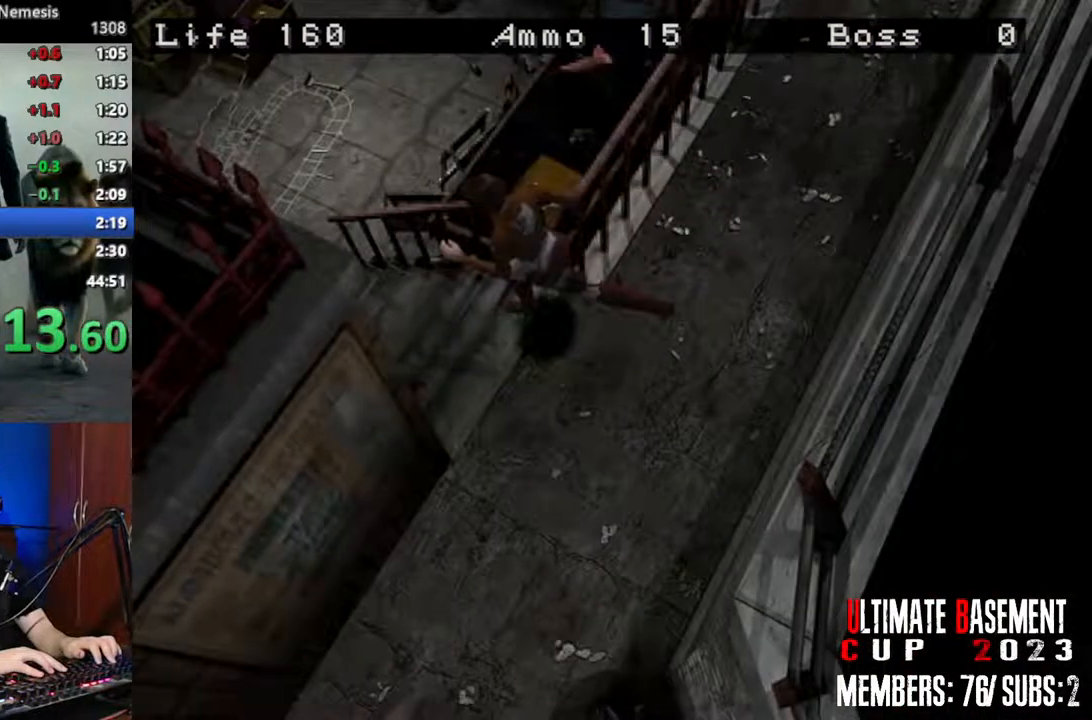
{"keys": ["shift", "w"], "events": [[250, "d", "up"]]}
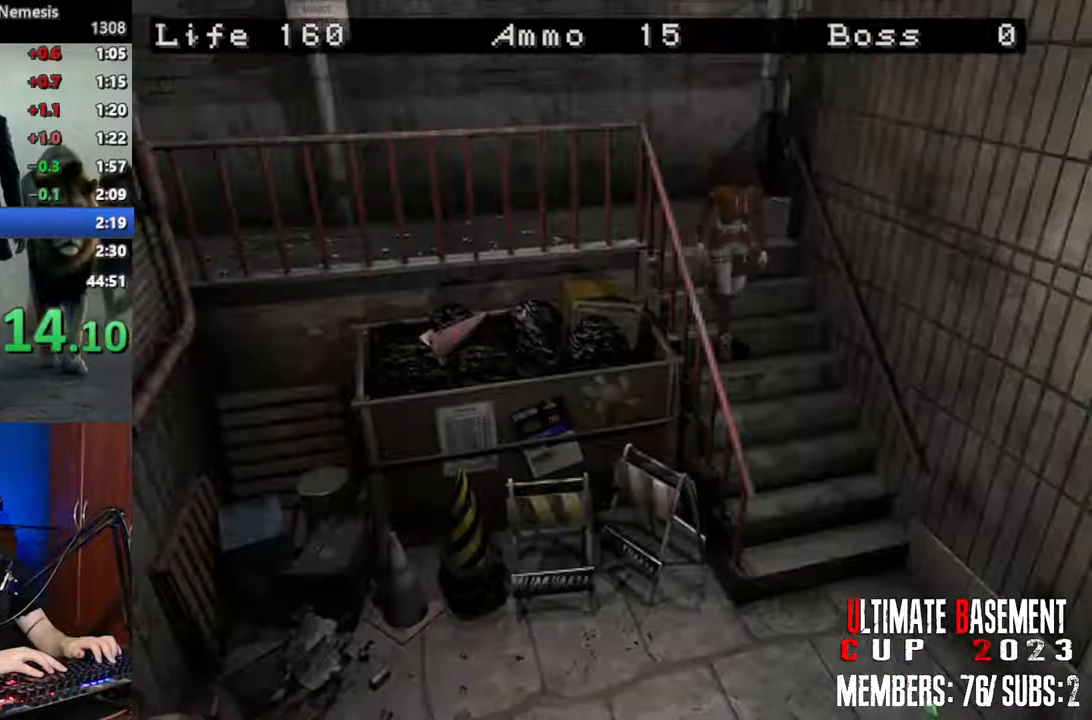
{"keys": ["shift", "w"], "events": []}
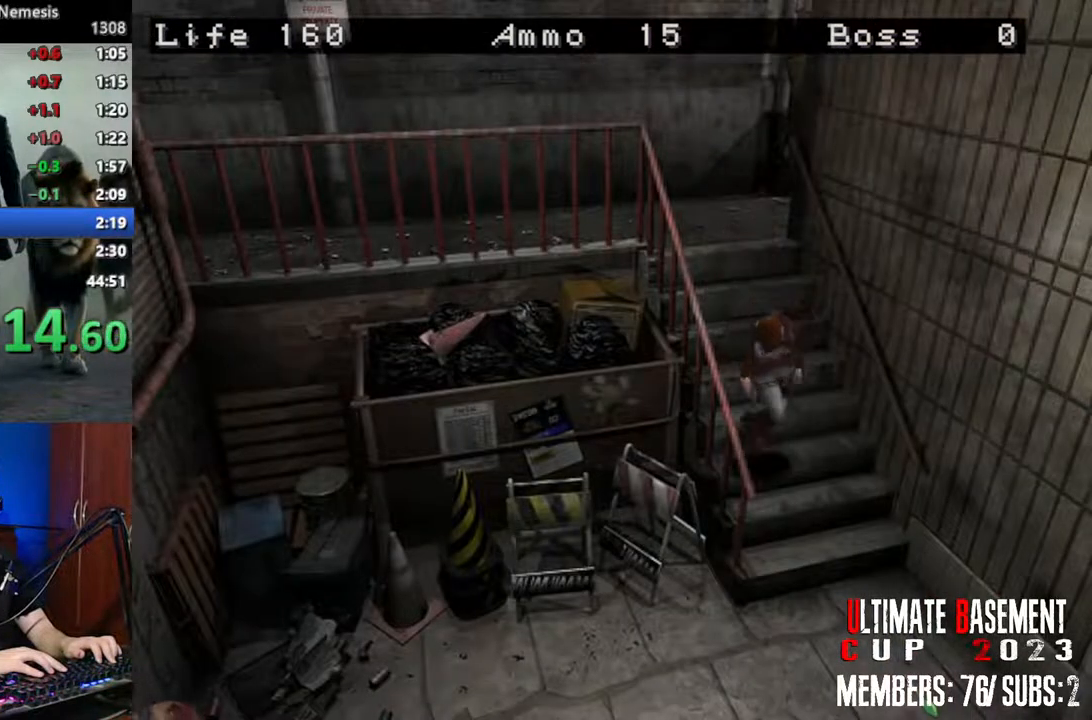
{"keys": ["d", "shift", "w"], "events": [[366, "d", "down"]]}
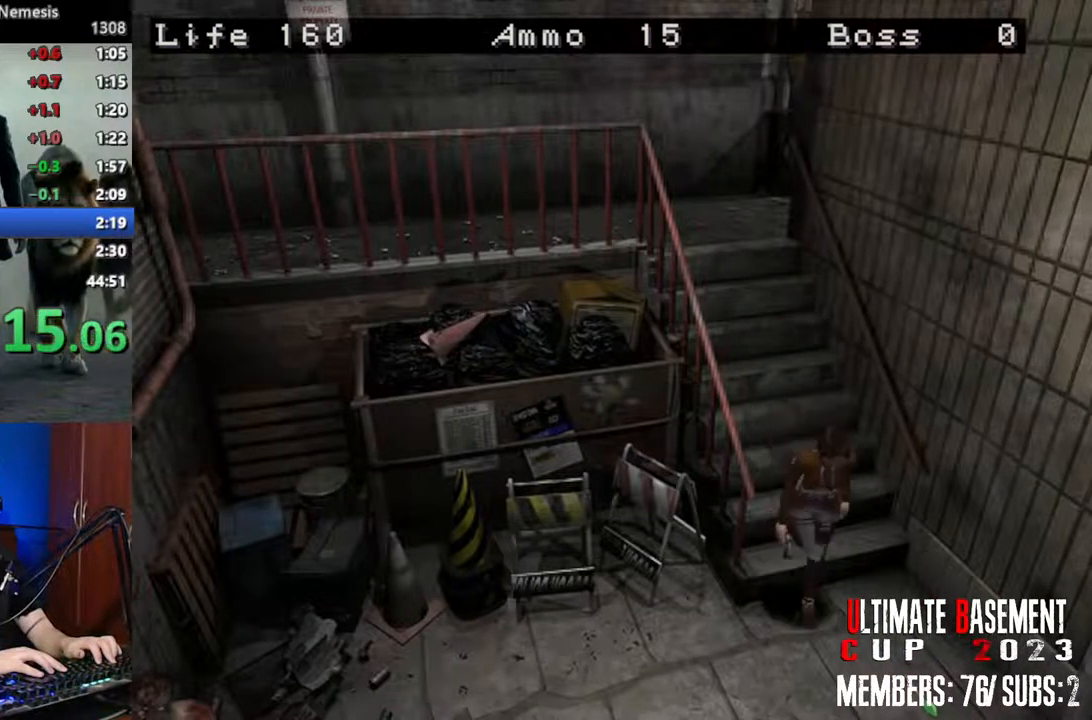
{"keys": ["shift", "w"], "events": [[300, "d", "up"]]}
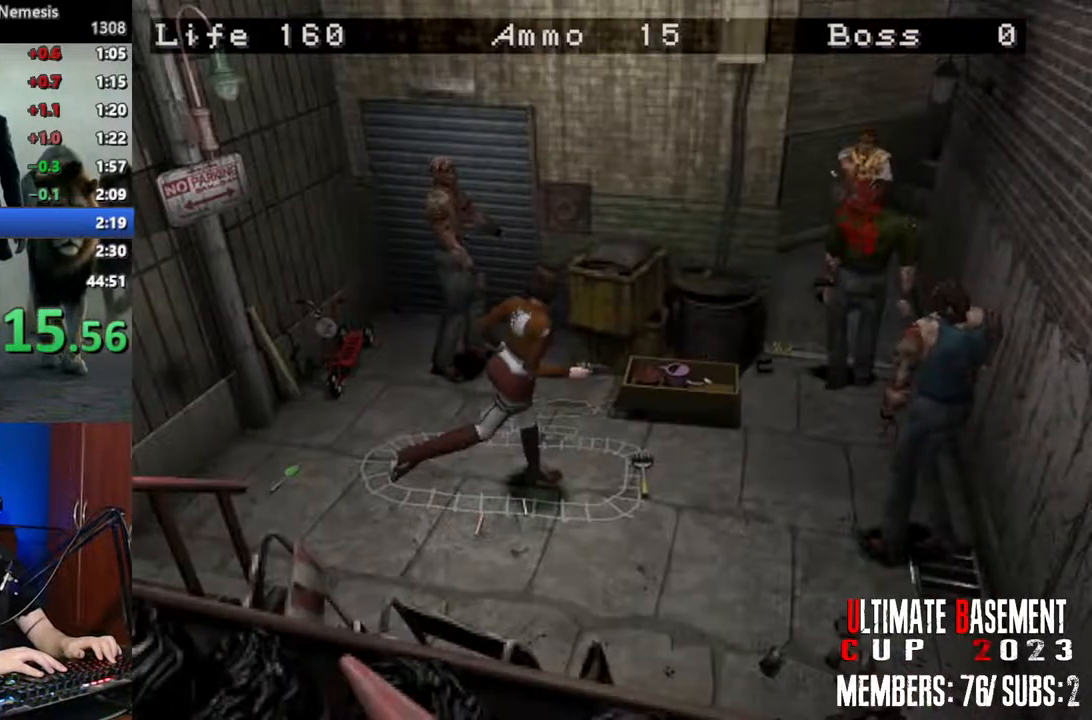
{"keys": ["a", "shift", "w"], "events": [[316, "a", "down"]]}
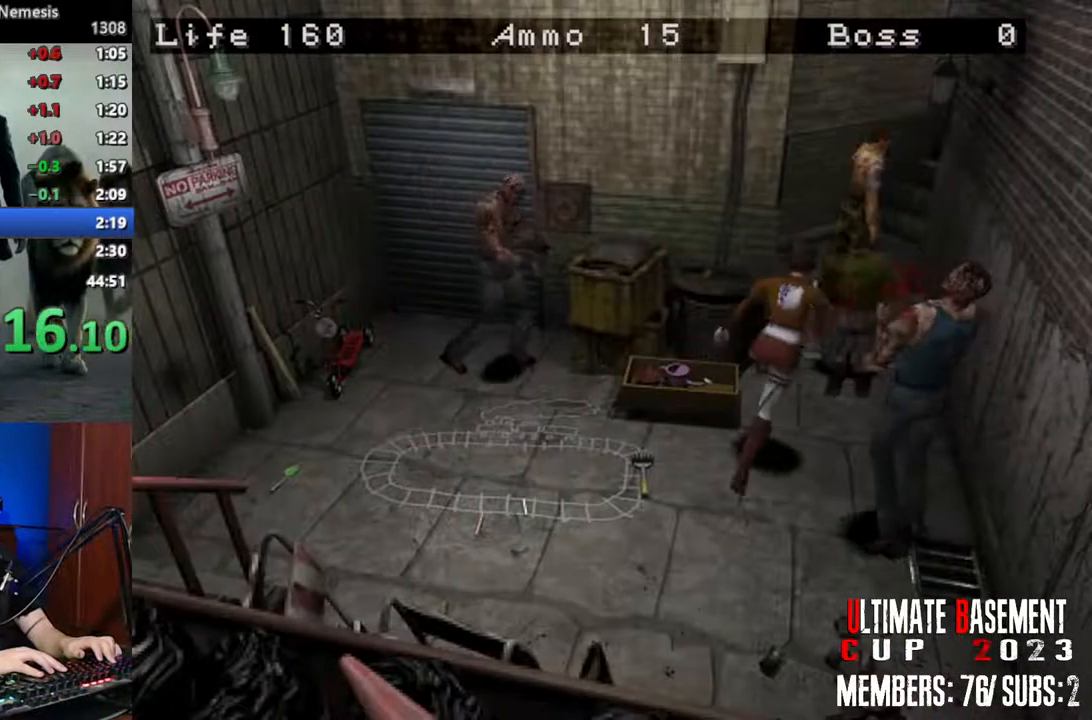
{"keys": ["a", "shift", "w"], "events": [[83, "a", "up"], [466, "a", "down"]]}
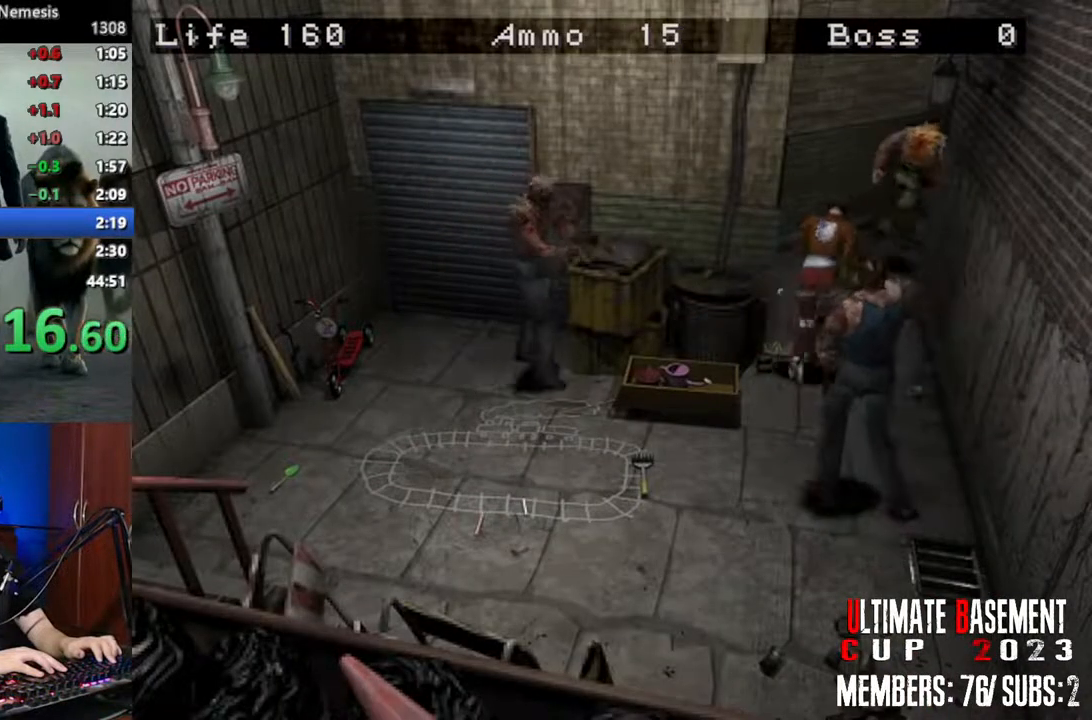
{"keys": ["d", "shift", "w"], "events": [[100, "a", "up"], [483, "d", "down"]]}
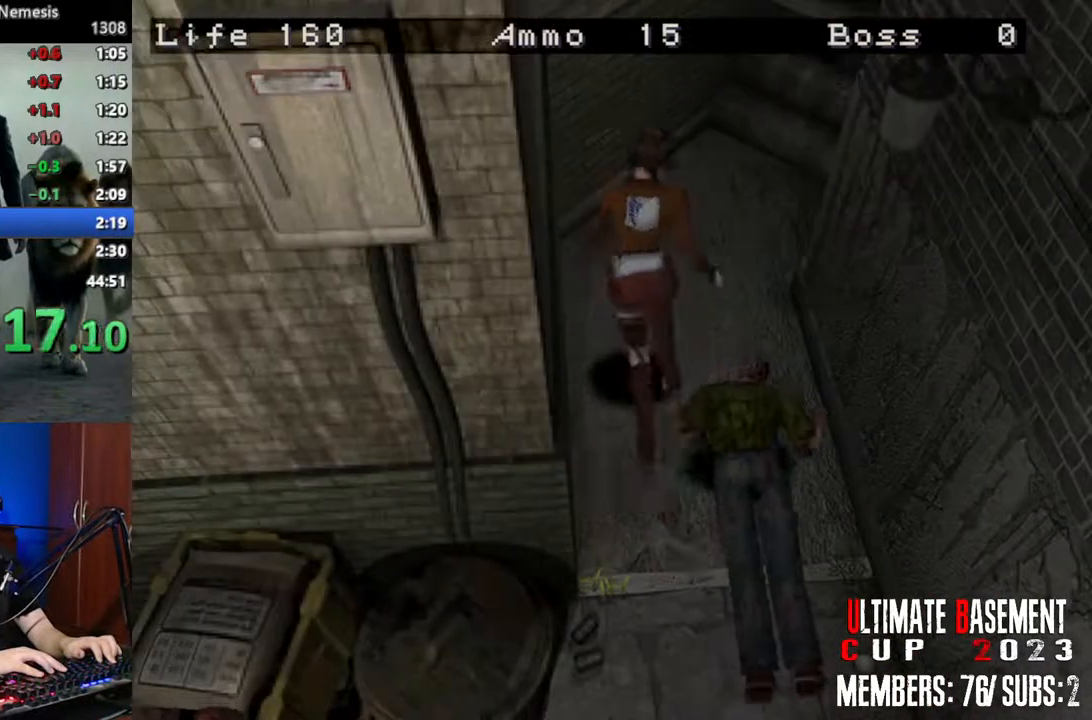
{"keys": ["shift", "w"], "events": [[266, "d", "up"]]}
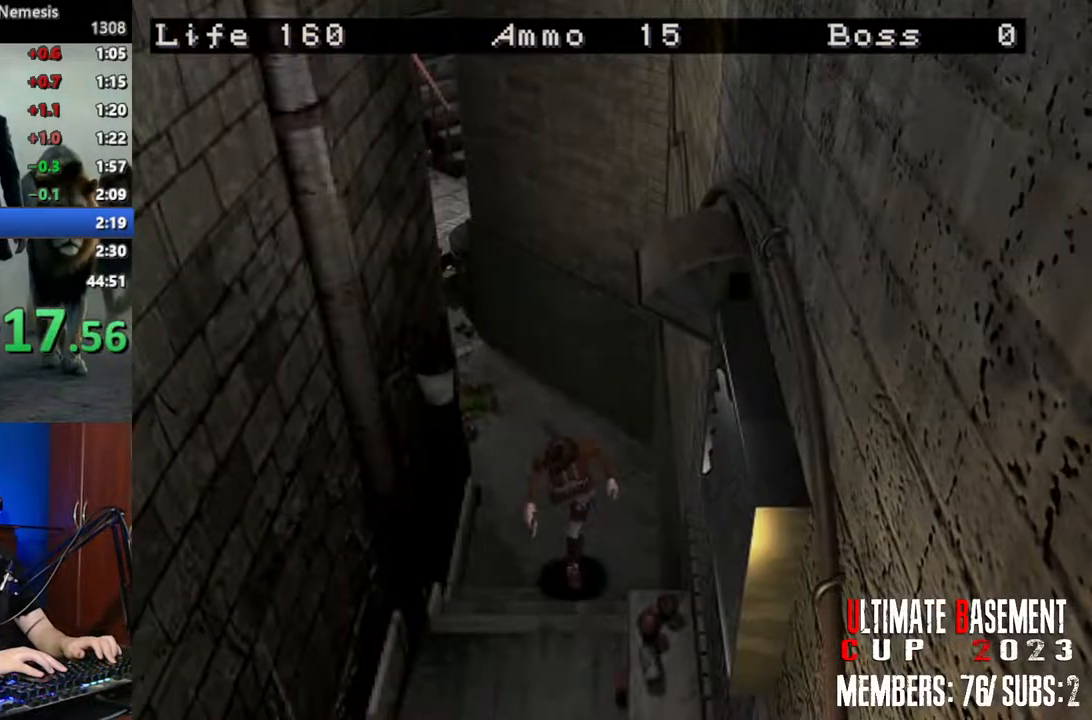
{"keys": ["shift", "w"], "events": []}
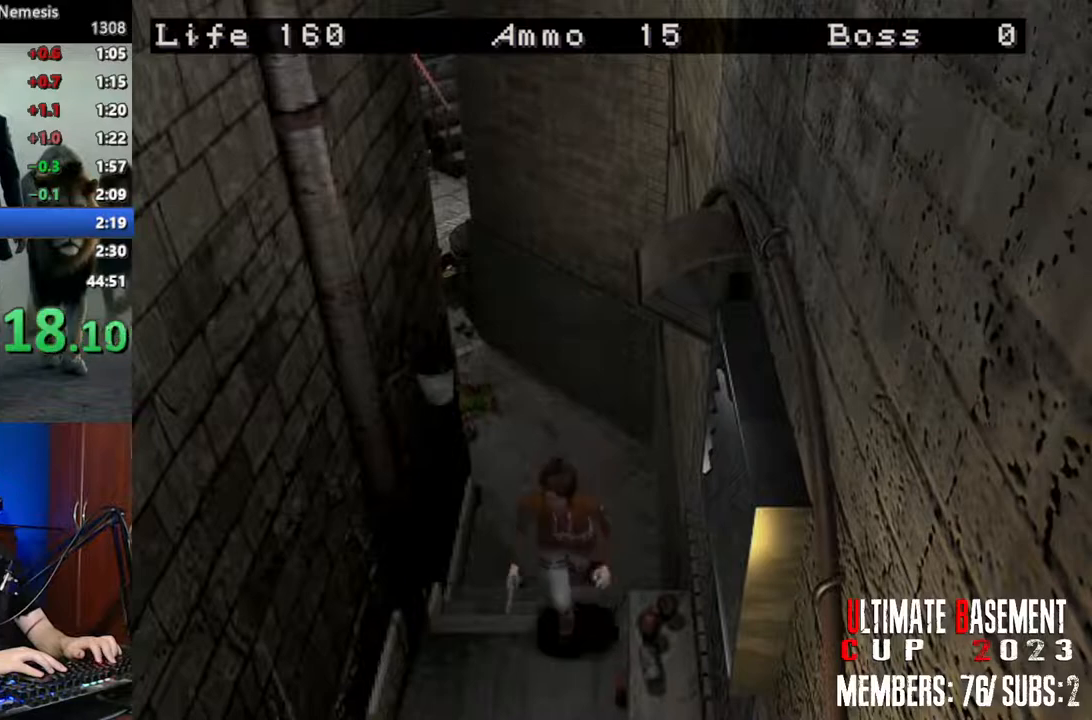
{"keys": ["shift", "w"], "events": []}
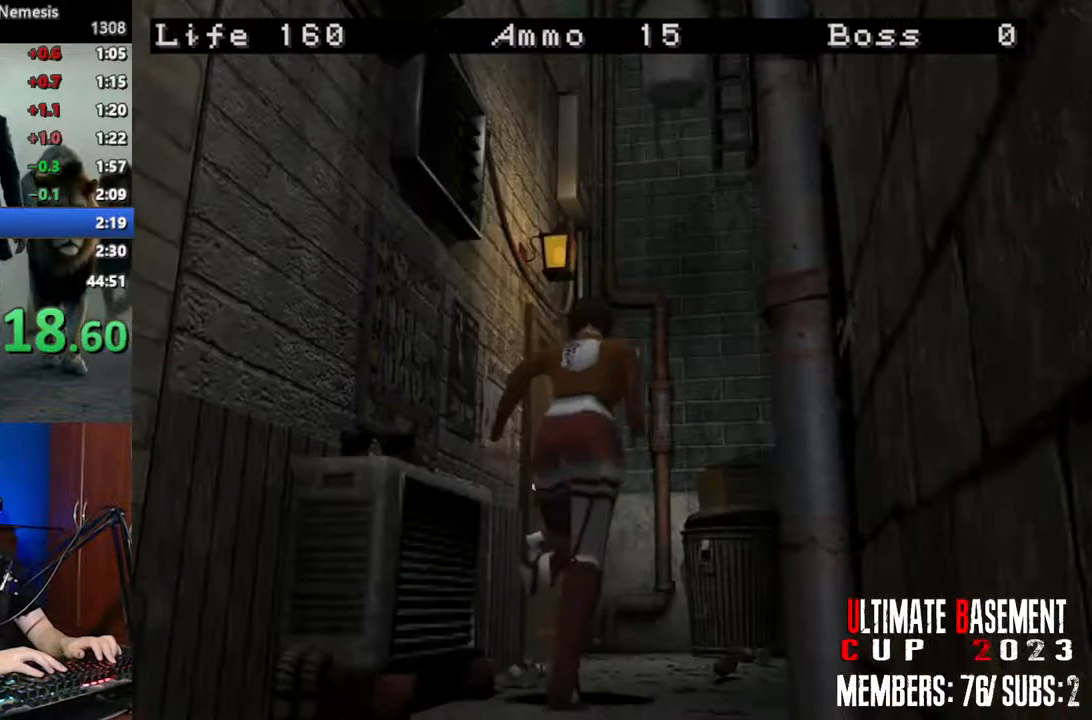
{"keys": ["semicolon", "shift", "w"], "events": [[216, "a", "down"], [450, "semicolon", "down"], [500, "a", "up"]]}
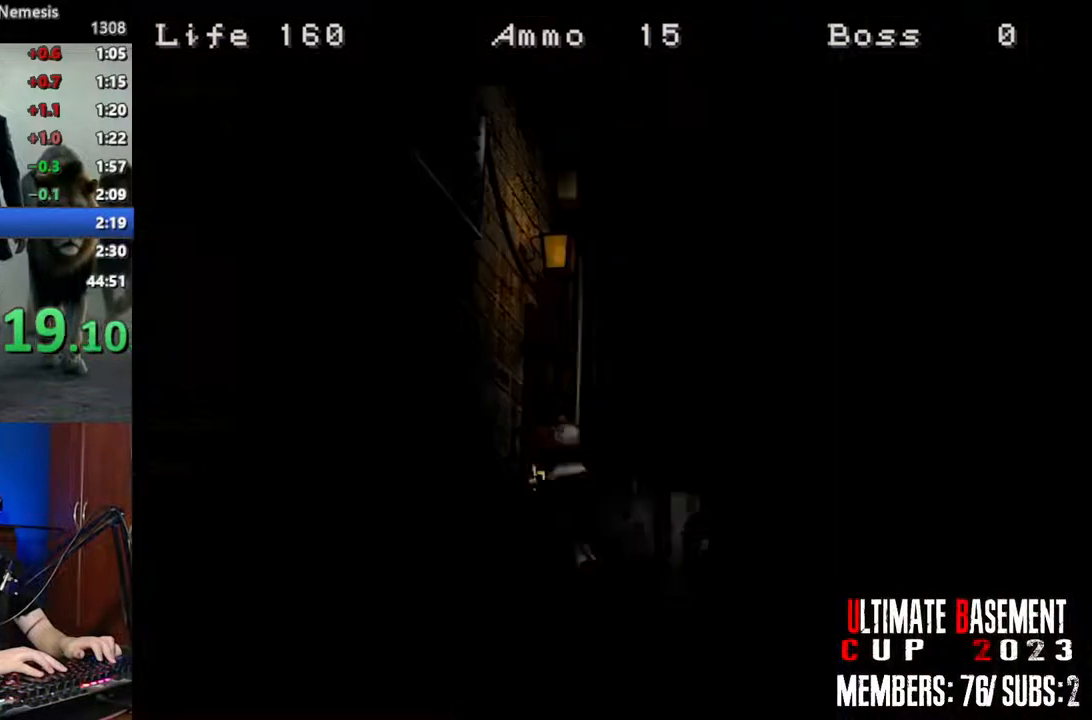
{"keys": [], "events": [[266, "semicolon", "up"], [316, "w", "up"], [466, "shift", "up"]]}
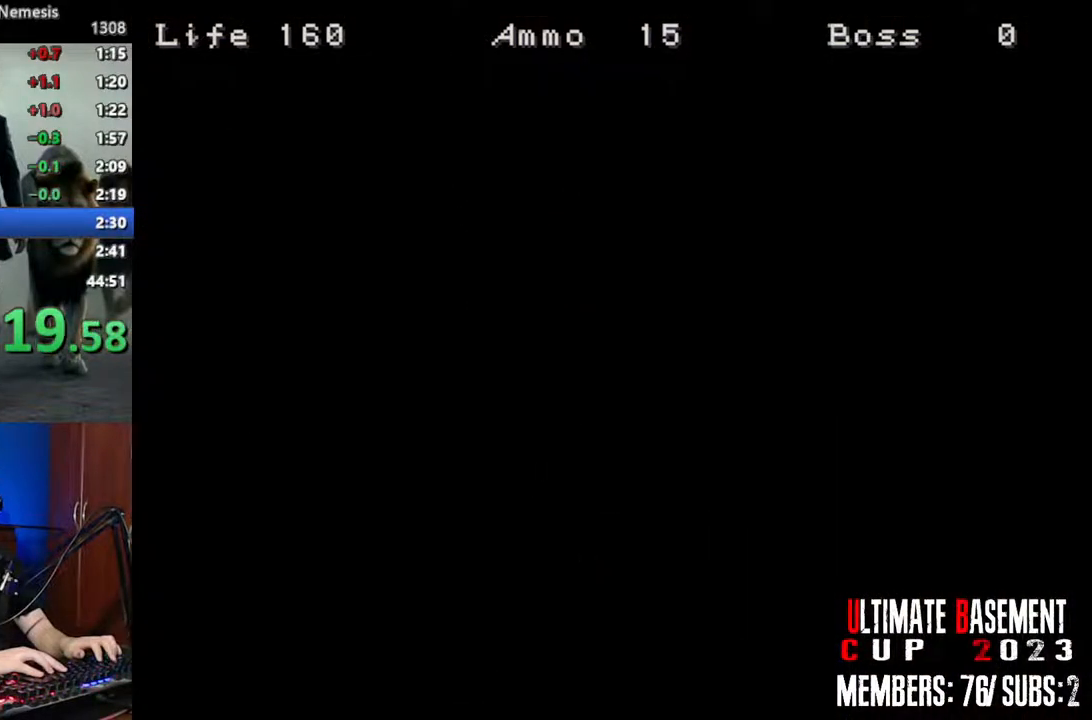
{"keys": ["s"], "events": [[100, "s", "down"]]}
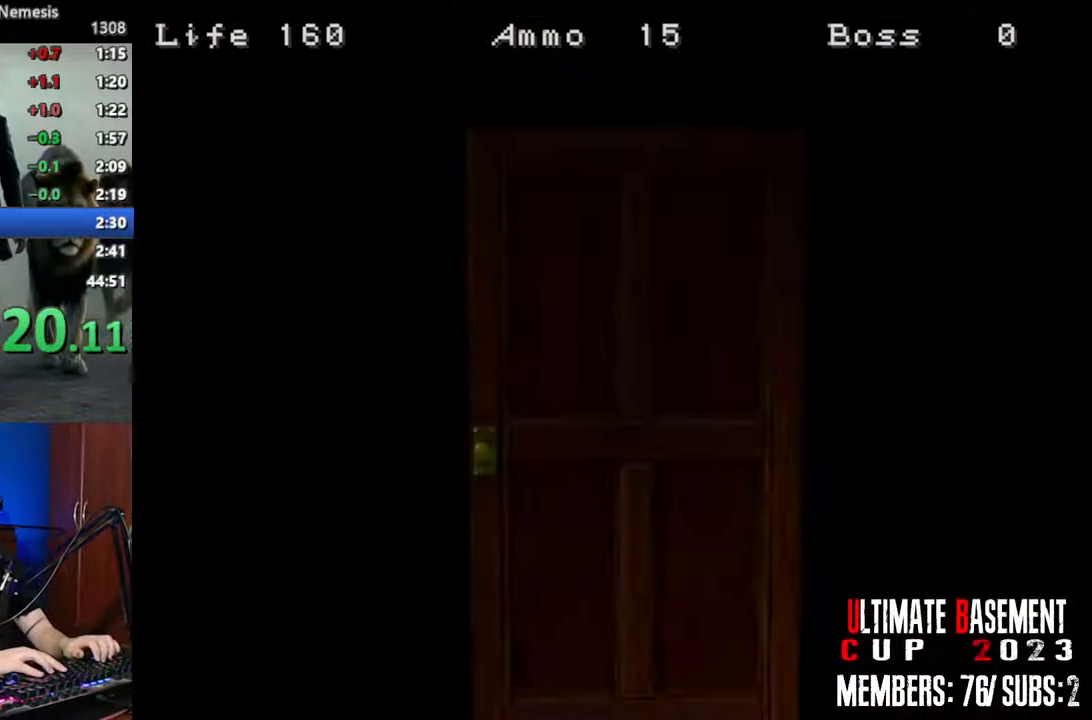
{"keys": ["s"], "events": [[266, "space", "down"], [350, "space", "up"], [450, "space", "down"], [500, "space", "up"]]}
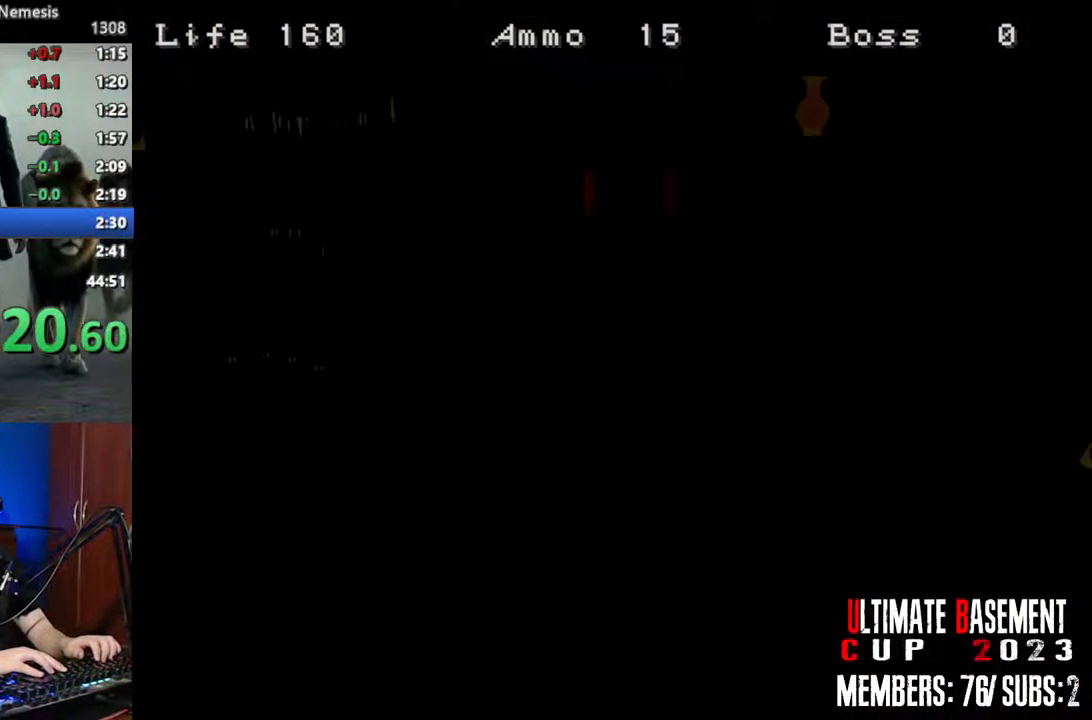
{"keys": ["s"], "events": [[133, "space", "down"], [183, "space", "up"], [283, "space", "down"], [366, "space", "up"]]}
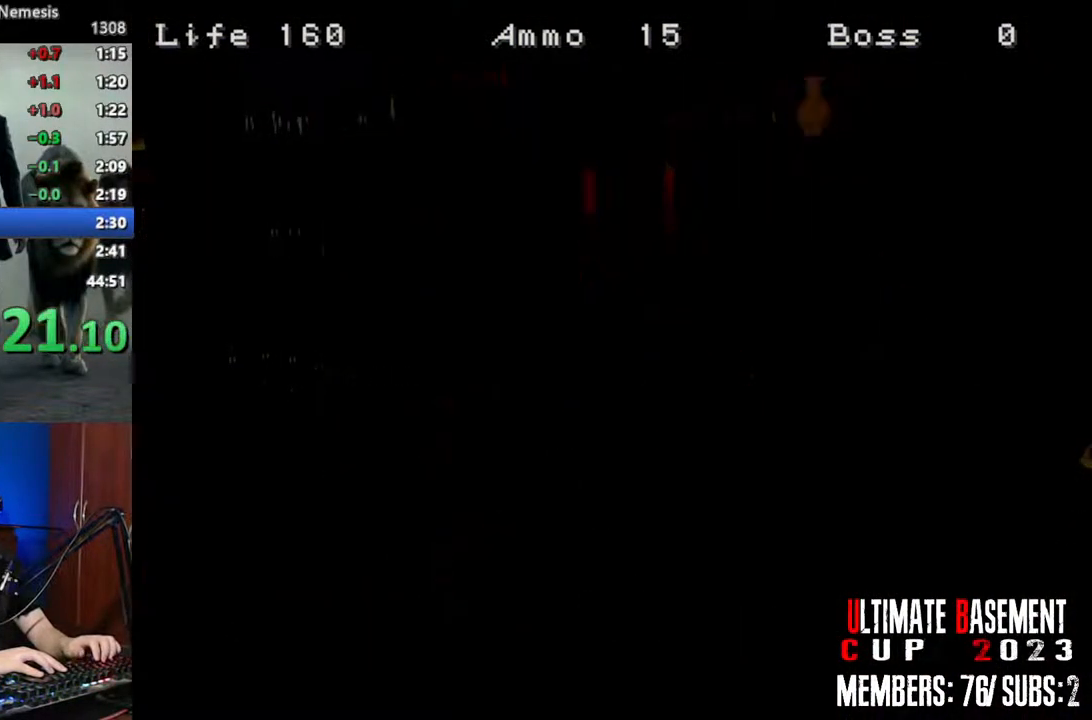
{"keys": ["s", "shift"], "events": [[50, "s", "up"], [150, "s", "down"], [433, "shift", "down"]]}
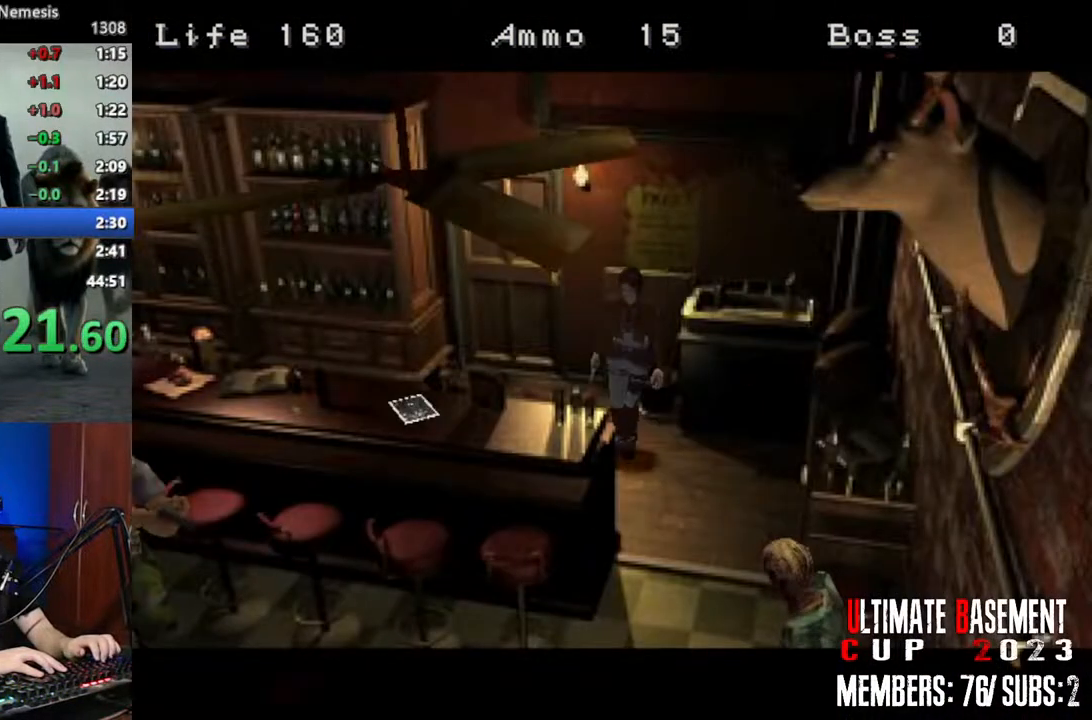
{"keys": ["d", "shift", "w"], "events": [[33, "s", "up"], [116, "w", "down"], [266, "d", "down"], [450, "semicolon", "down"], [500, "semicolon", "up"]]}
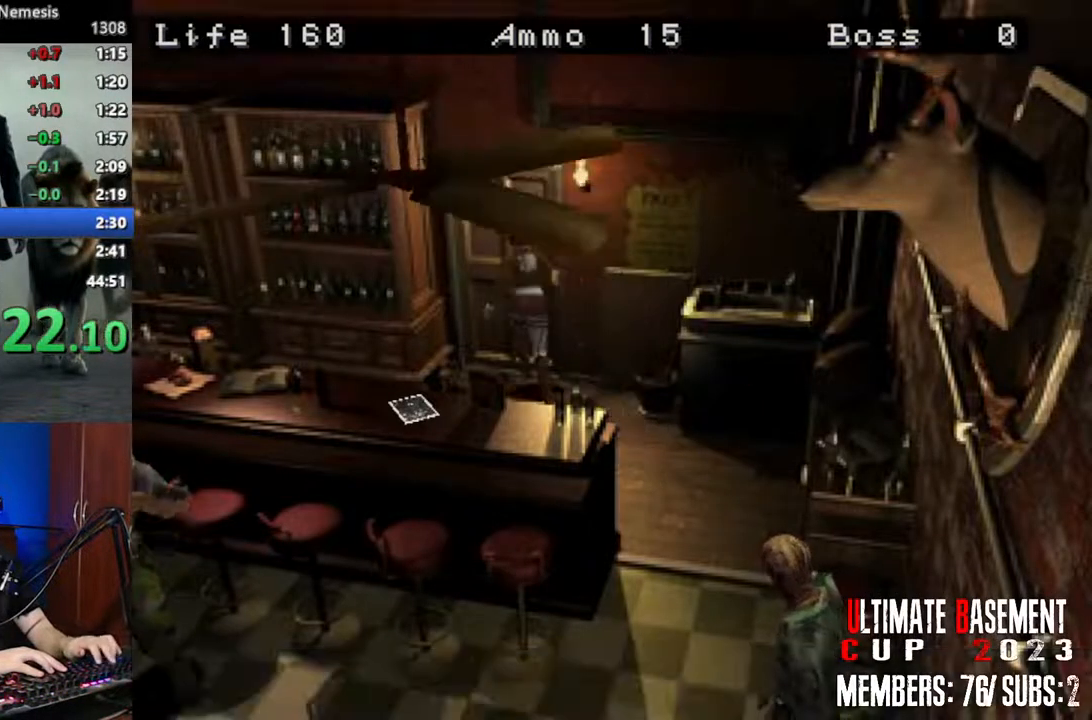
{"keys": ["shift"], "events": [[133, "semicolon", "down"], [183, "semicolon", "up"], [233, "d", "up"], [233, "w", "up"], [266, "semicolon", "down"], [366, "semicolon", "up"], [416, "space", "down"], [466, "space", "up"]]}
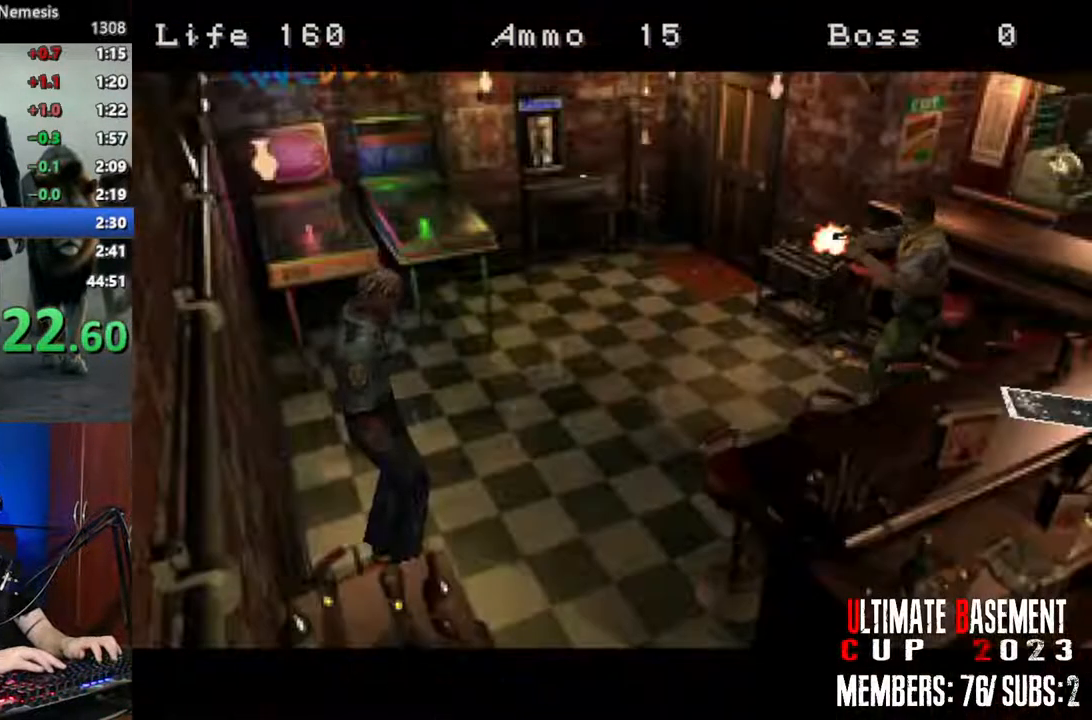
{"keys": ["shift", "space"], "events": [[100, "space", "down"], [150, "space", "up"], [300, "space", "down"], [333, "space", "up"], [433, "space", "down"]]}
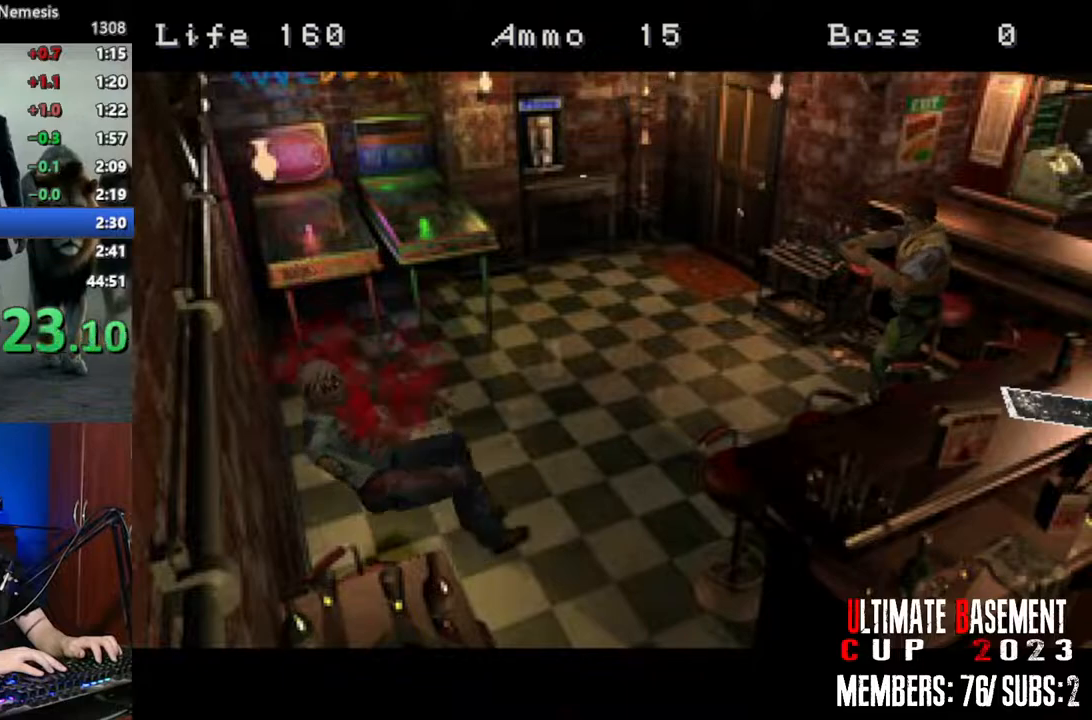
{"keys": ["shift", "space"], "events": [[16, "space", "up"], [116, "space", "down"], [166, "space", "up"], [300, "space", "down"], [350, "space", "up"], [450, "space", "down"]]}